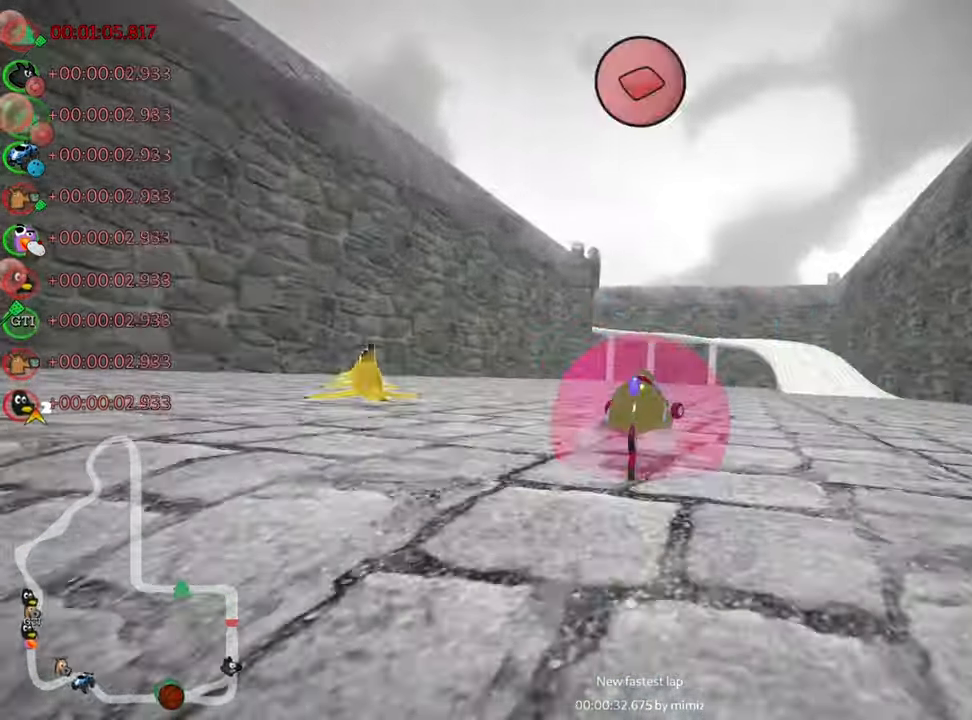
Gameplay with keyboard; each line is a JSON object with the keys held at the frame after it. "events" lists presses ("down") and releases ("up") of "down", "fire", "flag", "left", "look", "nitro", "right", "skid" and "up" between this image and that frame as [ms after this image, input, new state], when the widget could be followed in between. No other keys are recorded. Mouse input is not recorded. Key names are as the overlay labels them; some are game actions (e.g. jump) rather than physical keys.
{"keys": ["right", "skid", "up"], "events": [[17, "right", "up"], [100, "skid", "down"], [134, "left", "down"], [317, "left", "up"], [484, "right", "down"]]}
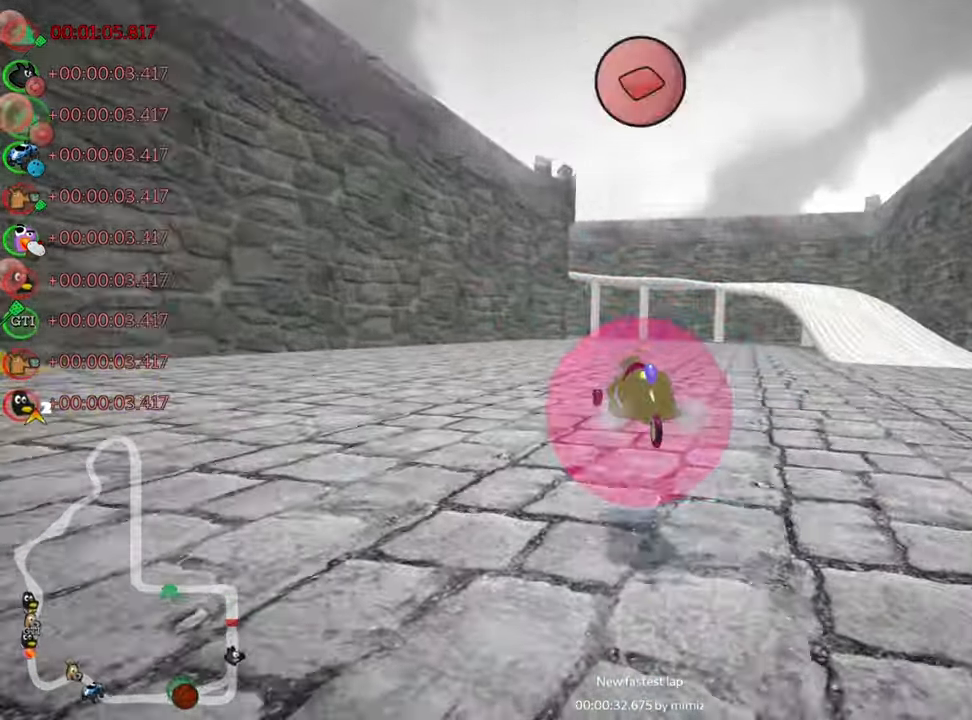
{"keys": ["right", "skid", "up"], "events": []}
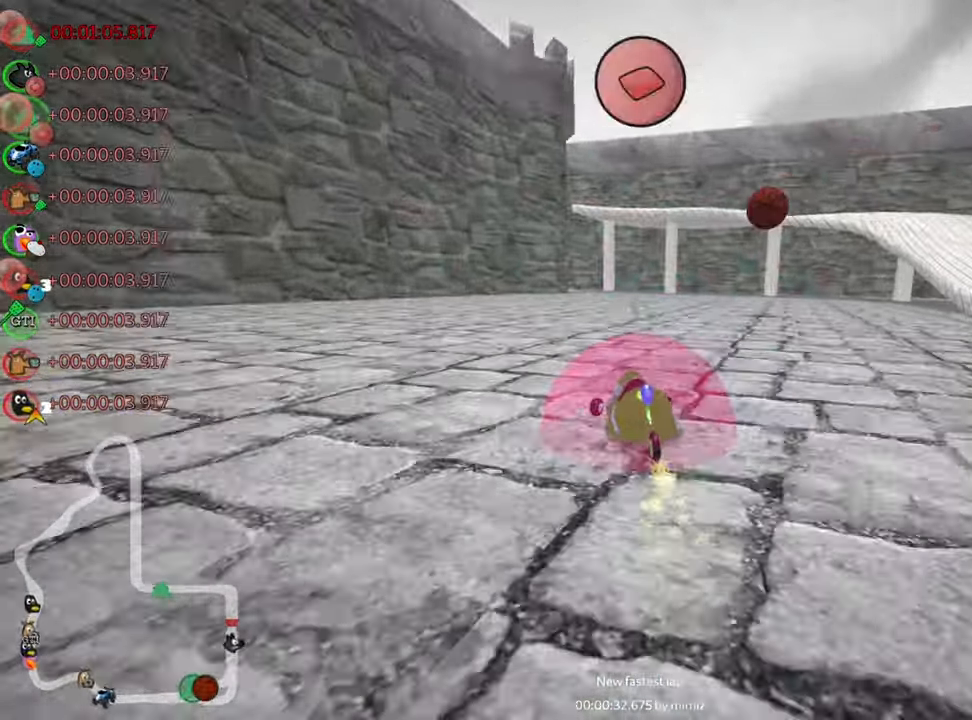
{"keys": ["right", "skid", "up"], "events": [[100, "nitro", "down"], [267, "nitro", "up"]]}
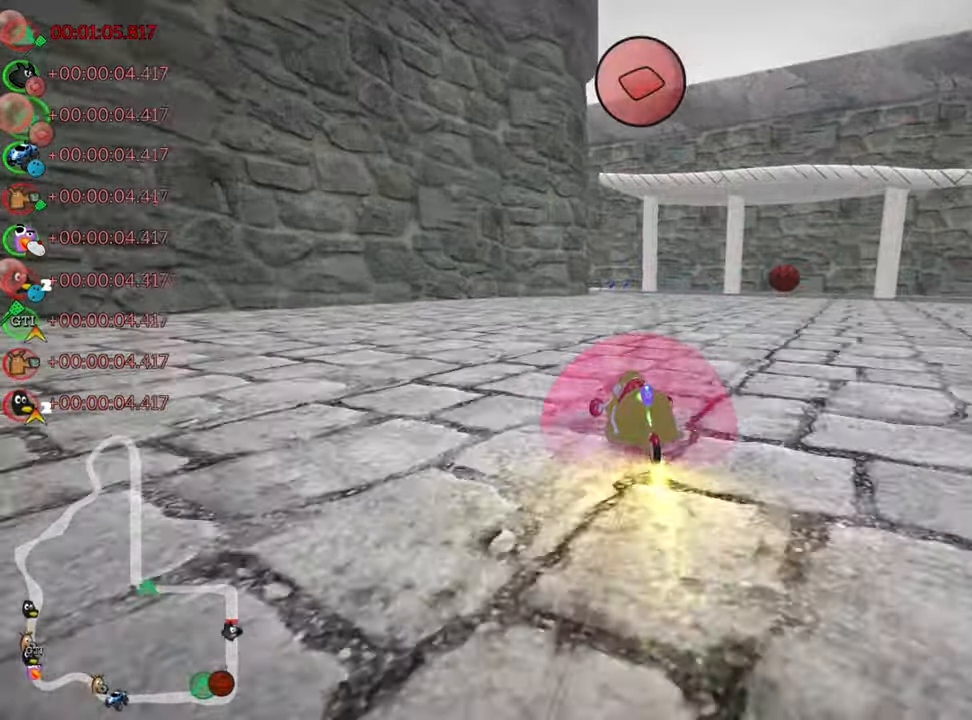
{"keys": ["right", "skid", "up"], "events": []}
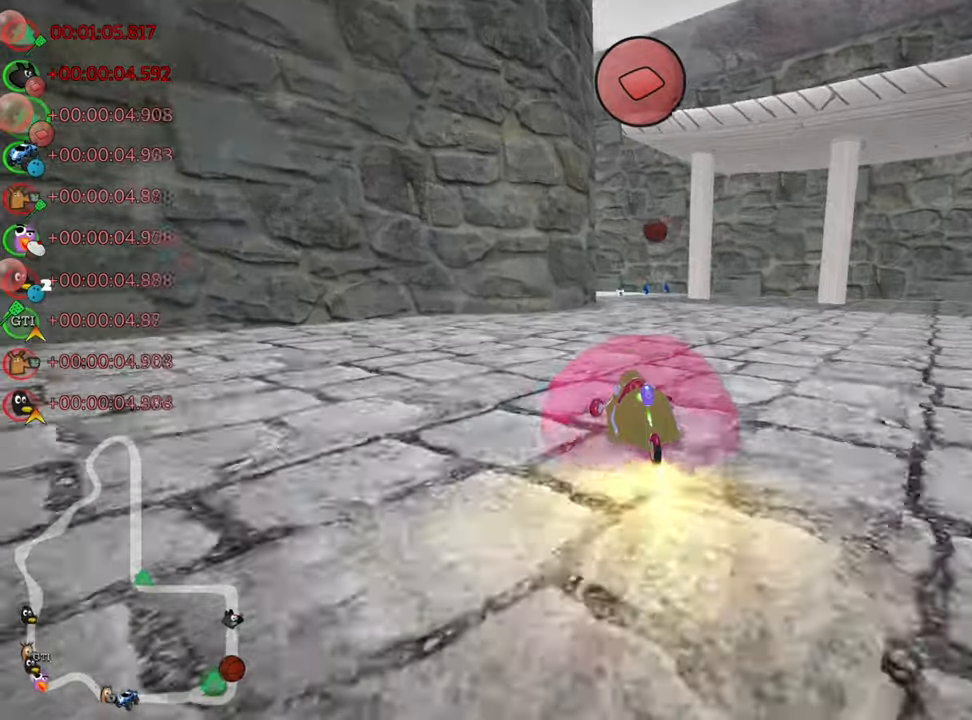
{"keys": ["right", "skid", "up"], "events": [[83, "left", "down"], [200, "right", "up"], [216, "nitro", "down"], [283, "left", "up"], [366, "right", "down"], [383, "nitro", "up"]]}
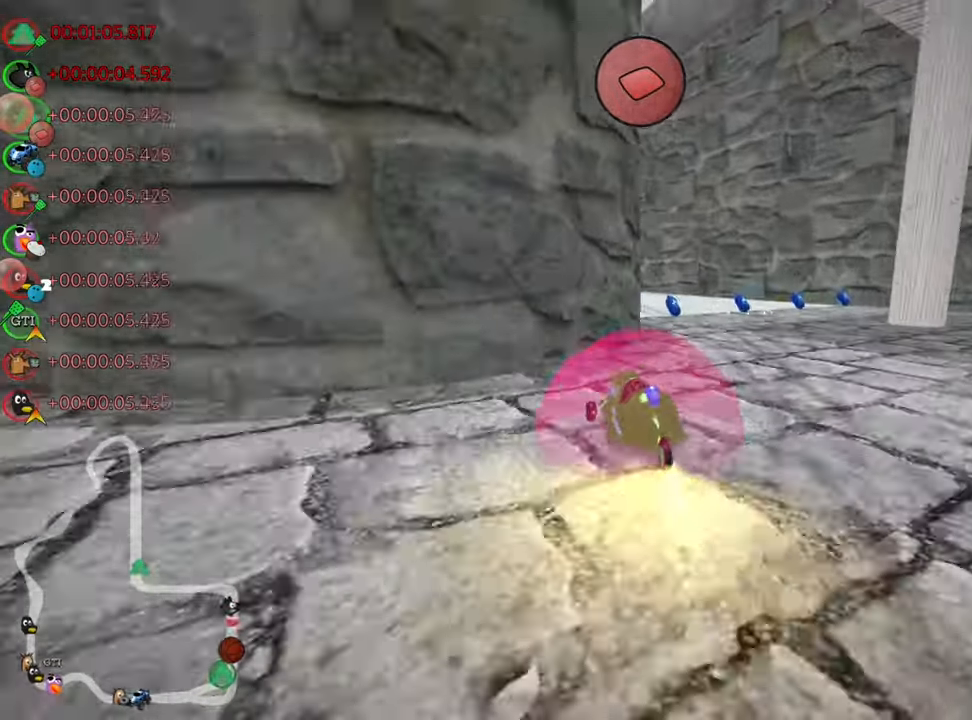
{"keys": ["left", "skid", "up"], "events": [[150, "left", "down"], [183, "right", "up"]]}
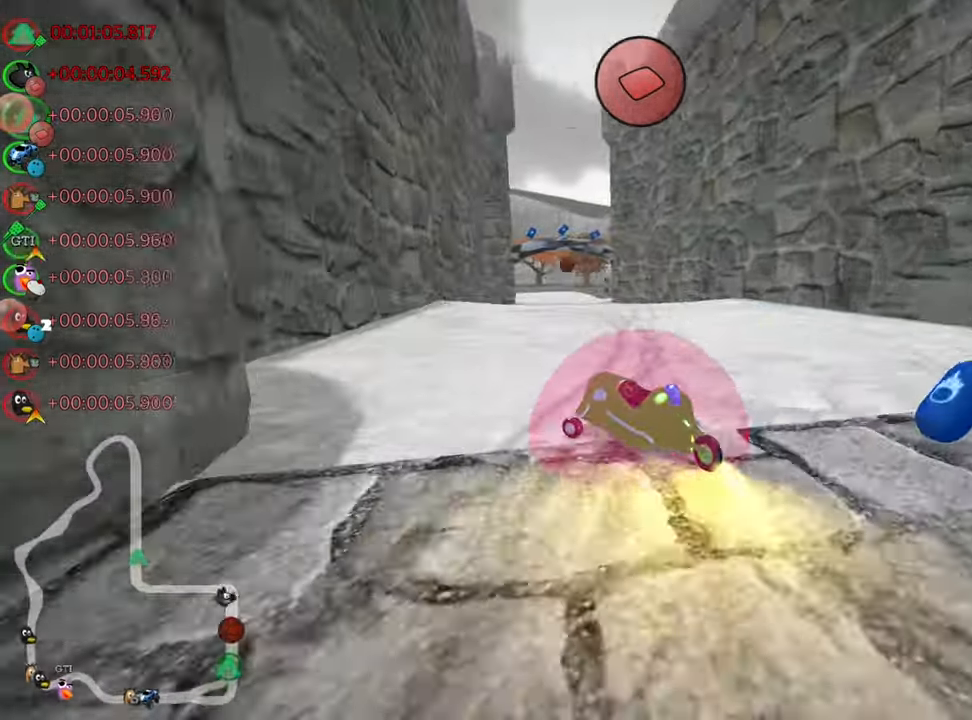
{"keys": ["right", "skid", "up"], "events": [[116, "nitro", "down"], [166, "right", "down"], [216, "left", "up"], [283, "nitro", "up"]]}
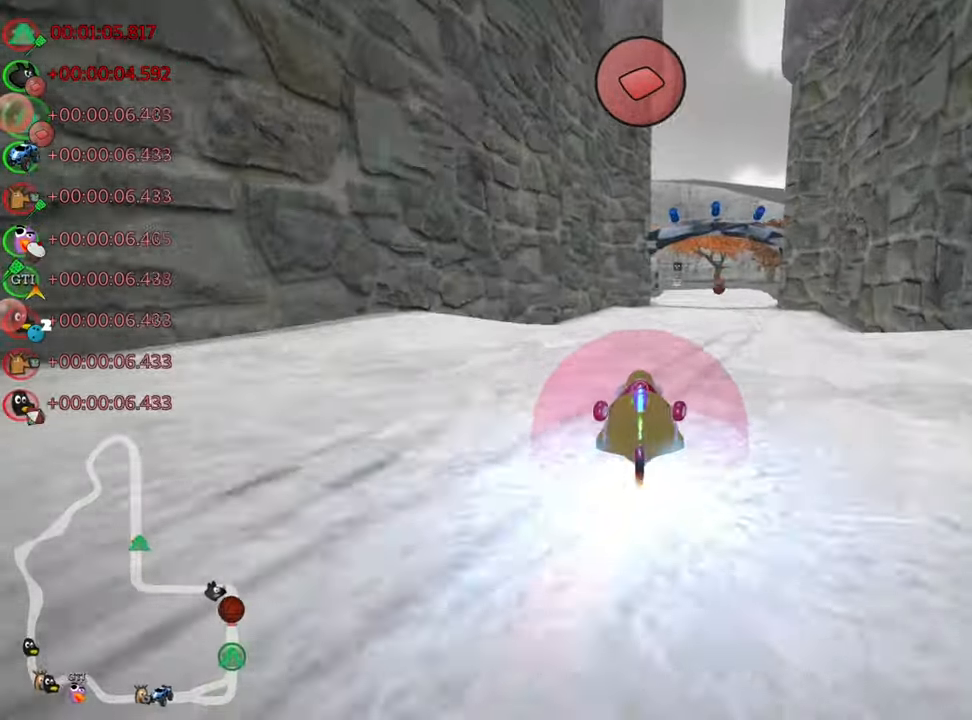
{"keys": ["up"], "events": [[183, "skid", "up"], [216, "right", "up"]]}
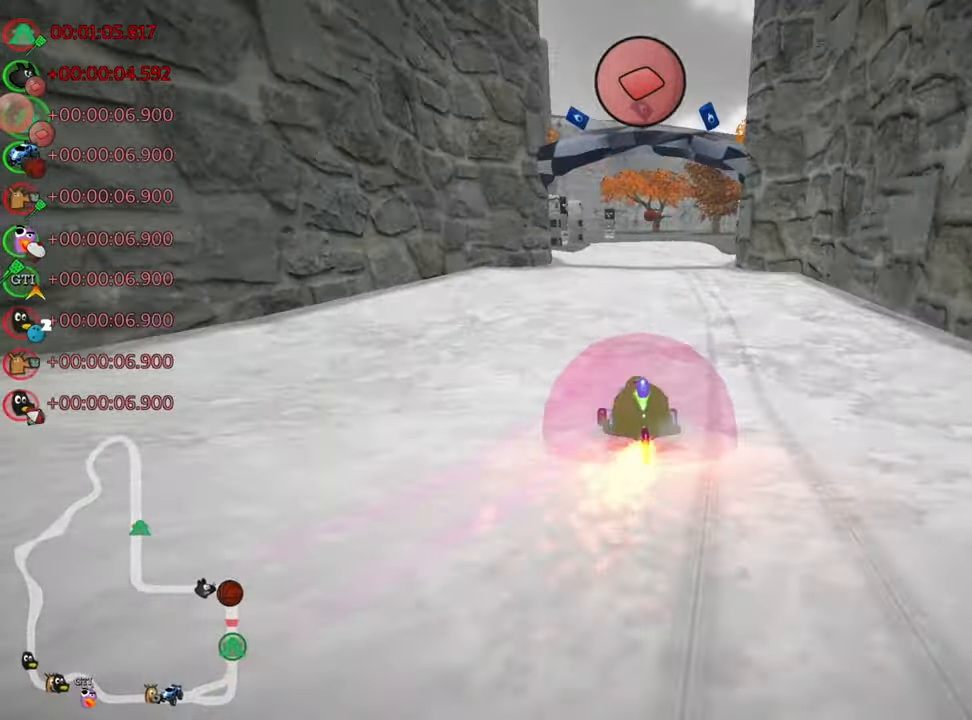
{"keys": ["right", "up"], "events": [[83, "nitro", "down"], [216, "right", "down"], [266, "nitro", "up"]]}
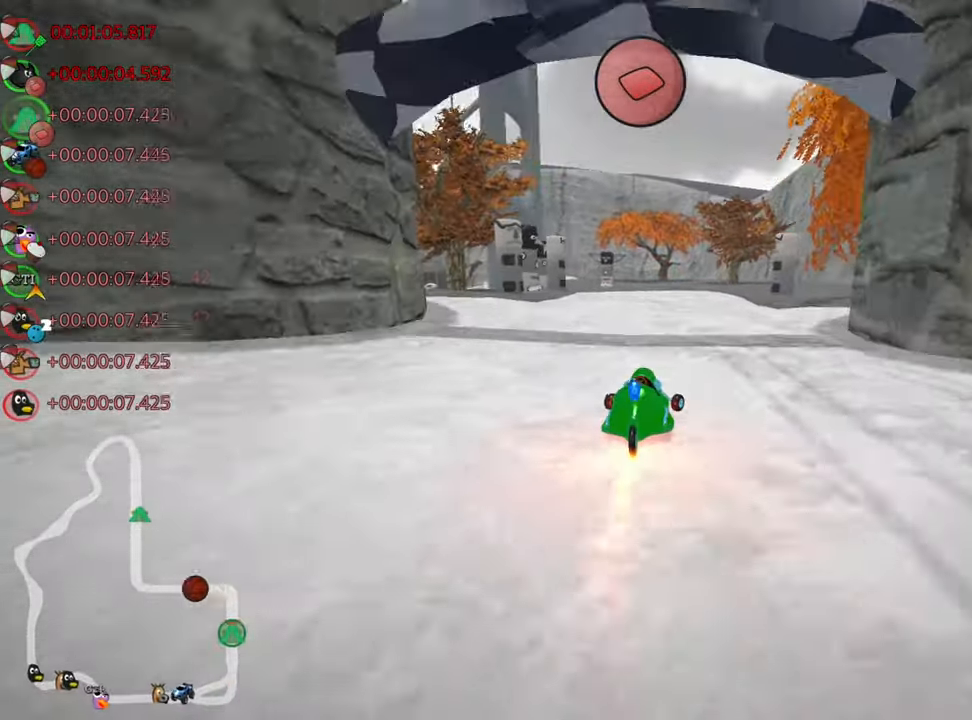
{"keys": ["right", "skid", "up"], "events": [[16, "right", "up"], [50, "skid", "down"], [83, "left", "down"], [250, "left", "up"], [283, "right", "down"]]}
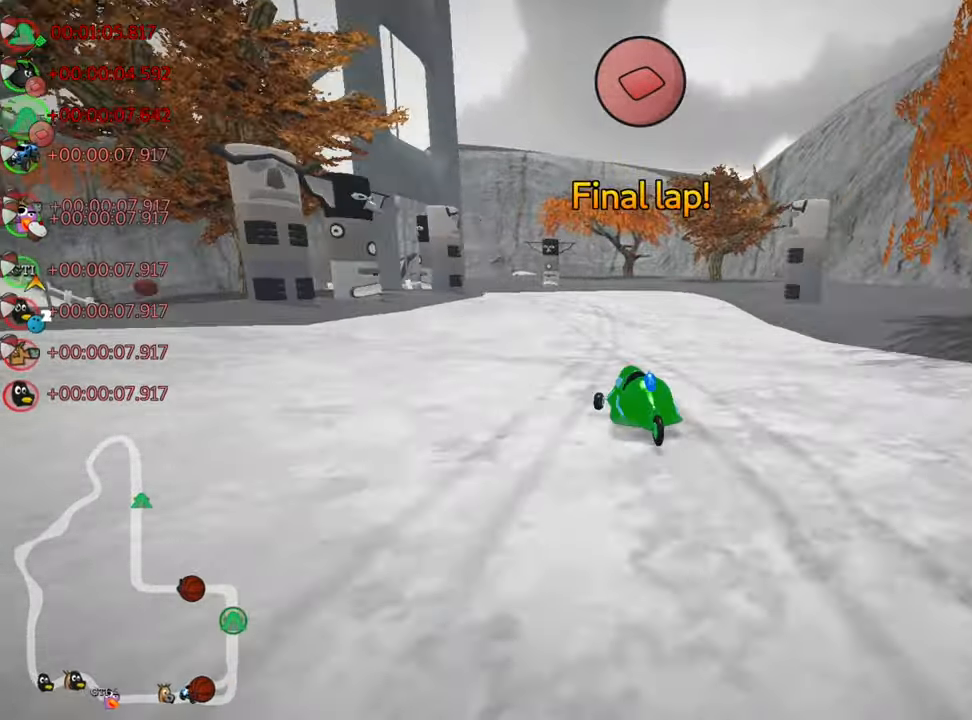
{"keys": ["skid", "up"], "events": [[116, "left", "down"], [116, "right", "up"], [216, "nitro", "down"], [300, "left", "up"], [400, "nitro", "up"]]}
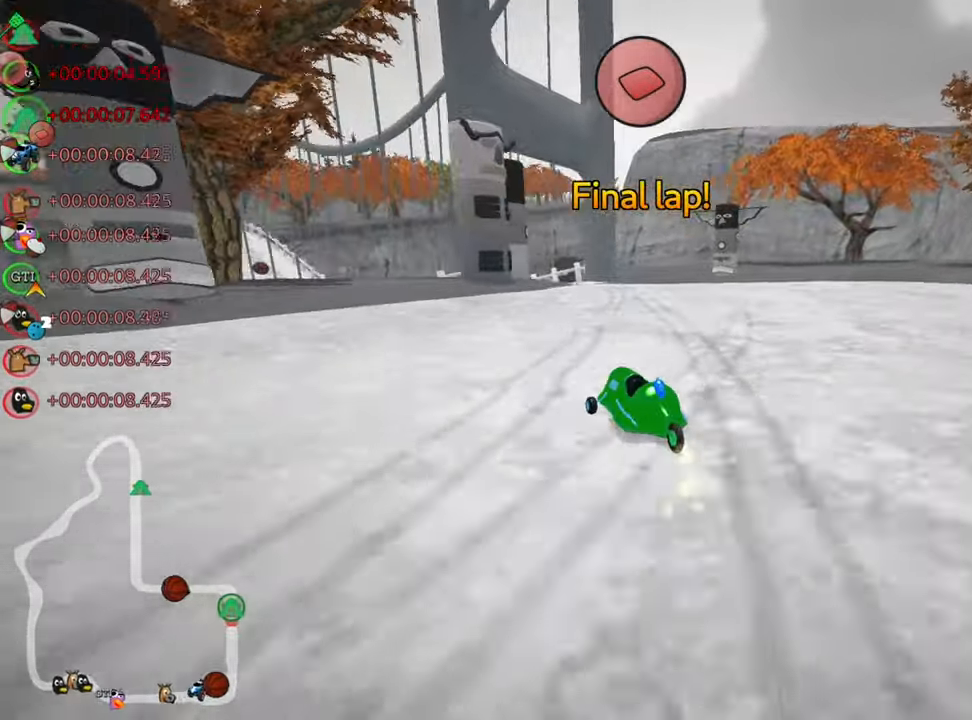
{"keys": ["up"], "events": [[66, "left", "down"], [400, "left", "up"], [416, "skid", "up"]]}
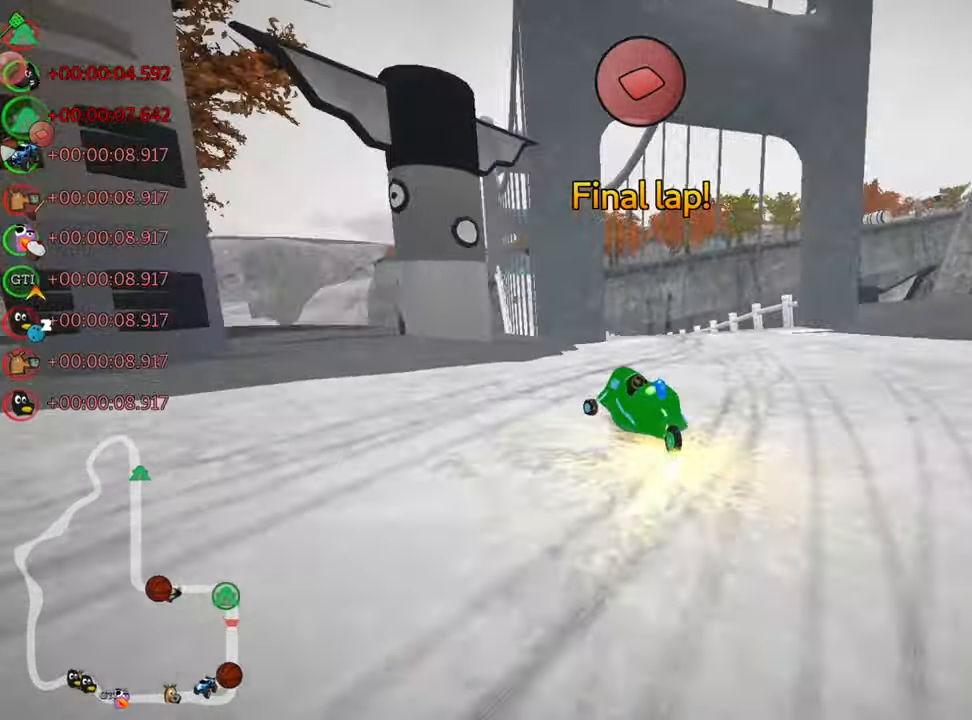
{"keys": ["up"], "events": []}
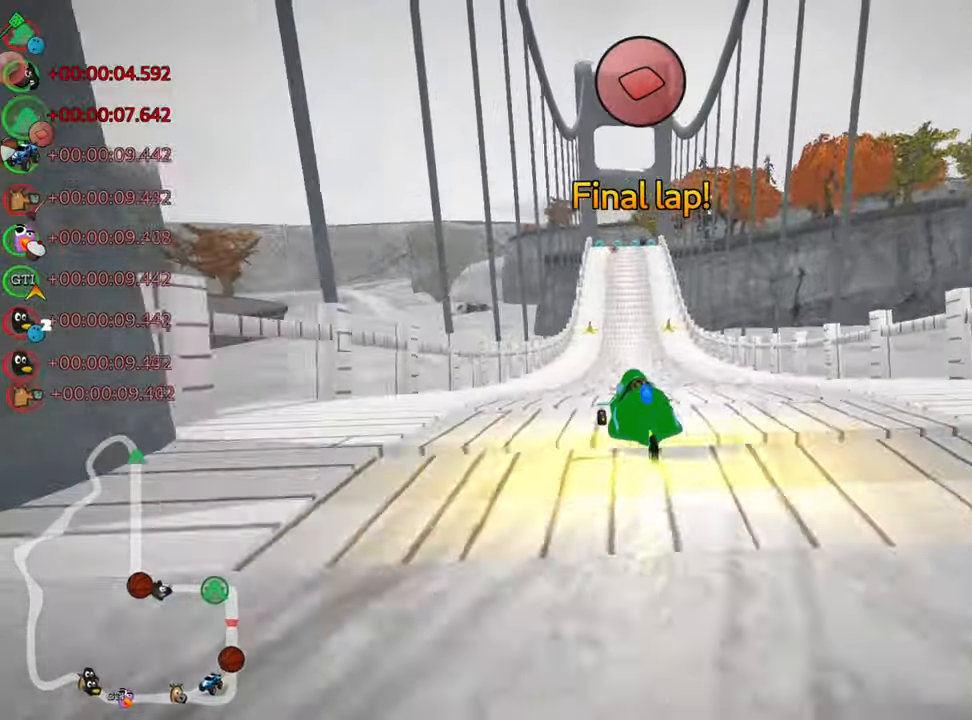
{"keys": ["up"], "events": []}
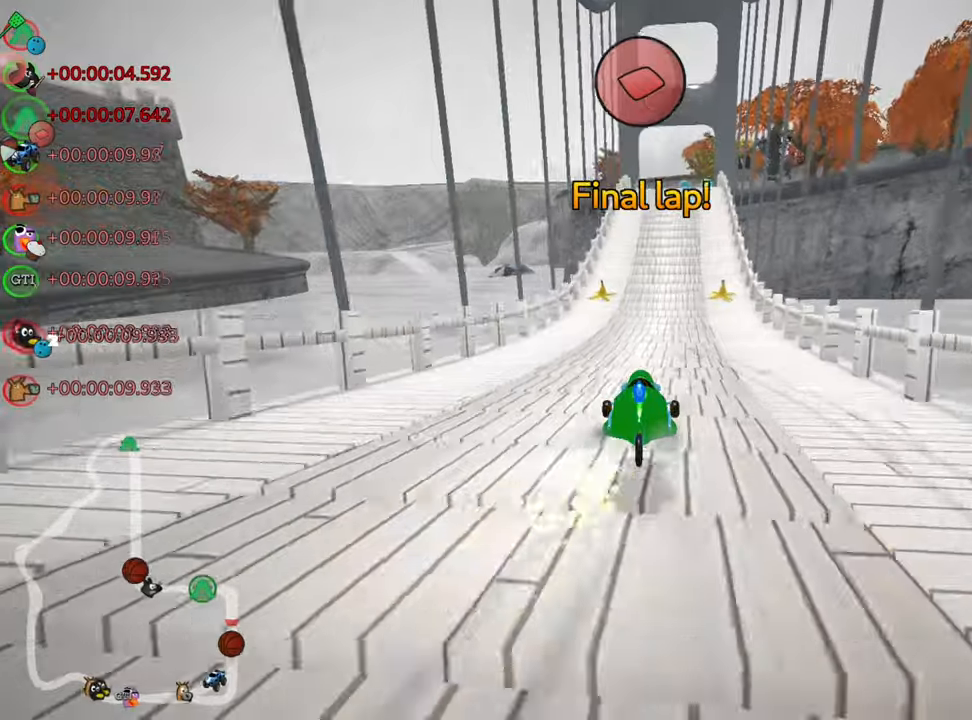
{"keys": ["nitro", "up"], "events": [[83, "right", "down"], [250, "right", "up"], [483, "nitro", "down"]]}
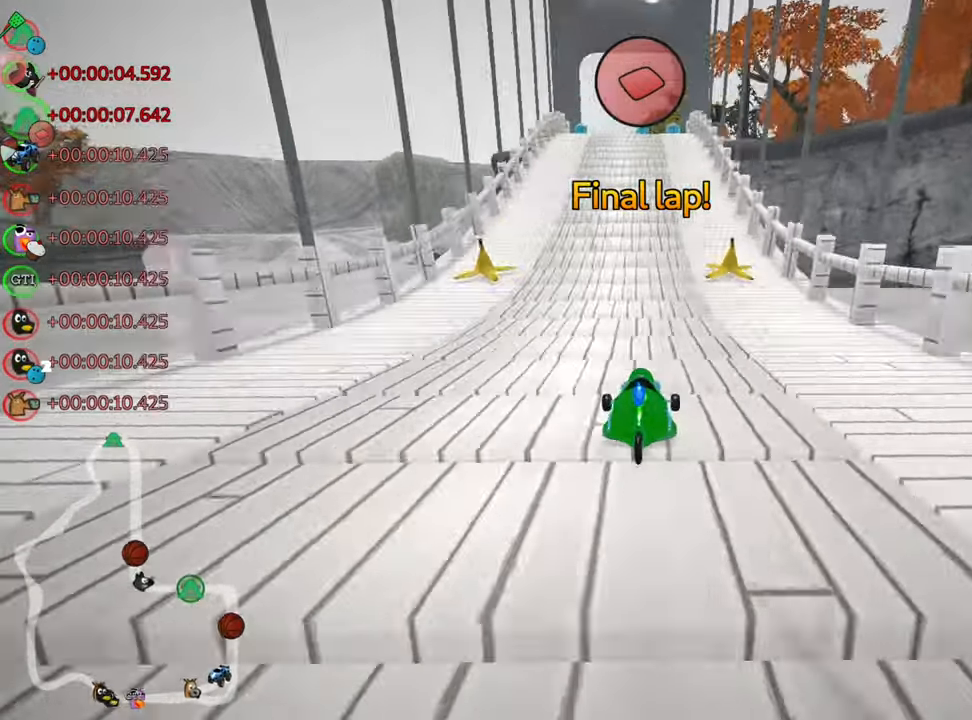
{"keys": ["up"], "events": [[83, "left", "down"], [183, "nitro", "up"], [417, "left", "up"]]}
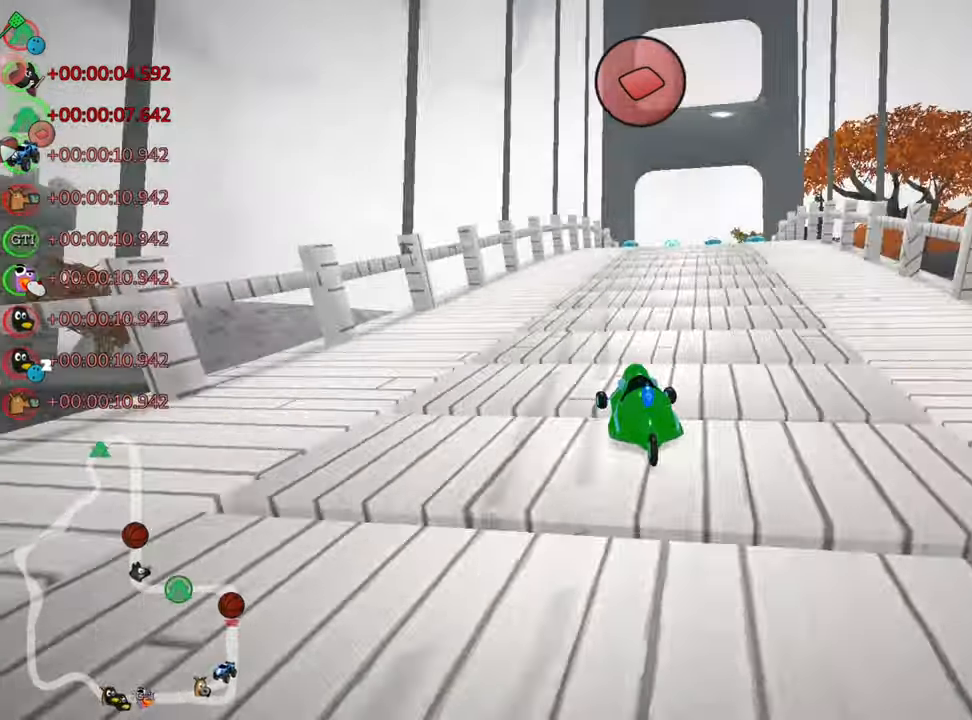
{"keys": ["right", "skid", "up"], "events": [[33, "skid", "down"], [50, "right", "down"], [183, "right", "up"], [450, "right", "down"]]}
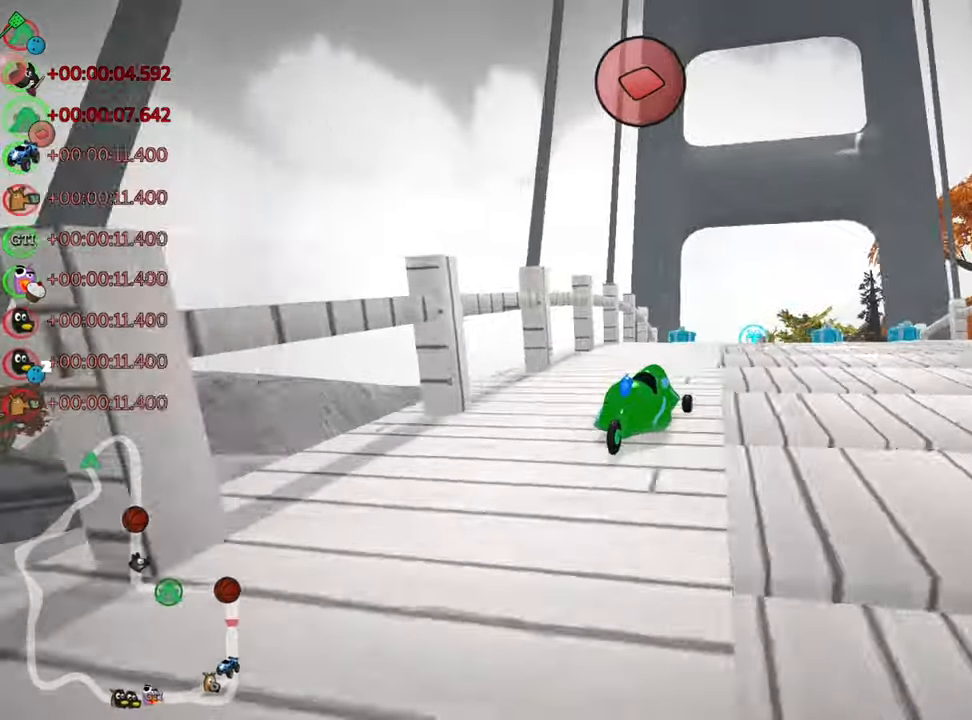
{"keys": ["right", "skid", "up"], "events": [[250, "fire", "down"], [400, "fire", "up"]]}
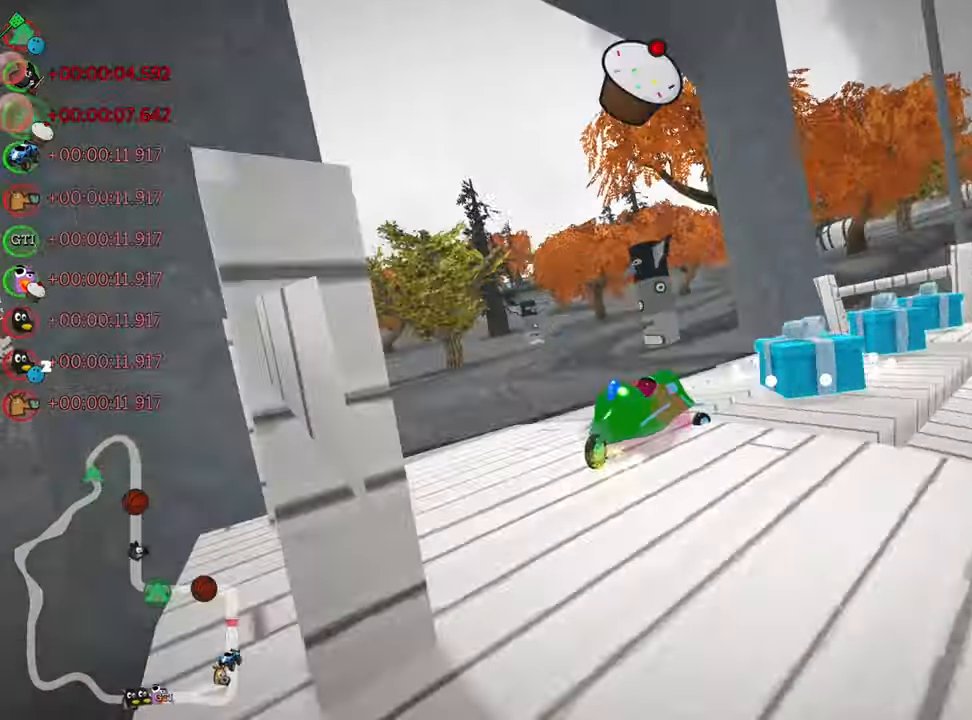
{"keys": ["left", "skid", "up"], "events": [[317, "nitro", "down"], [350, "right", "up"], [400, "left", "down"], [483, "nitro", "up"]]}
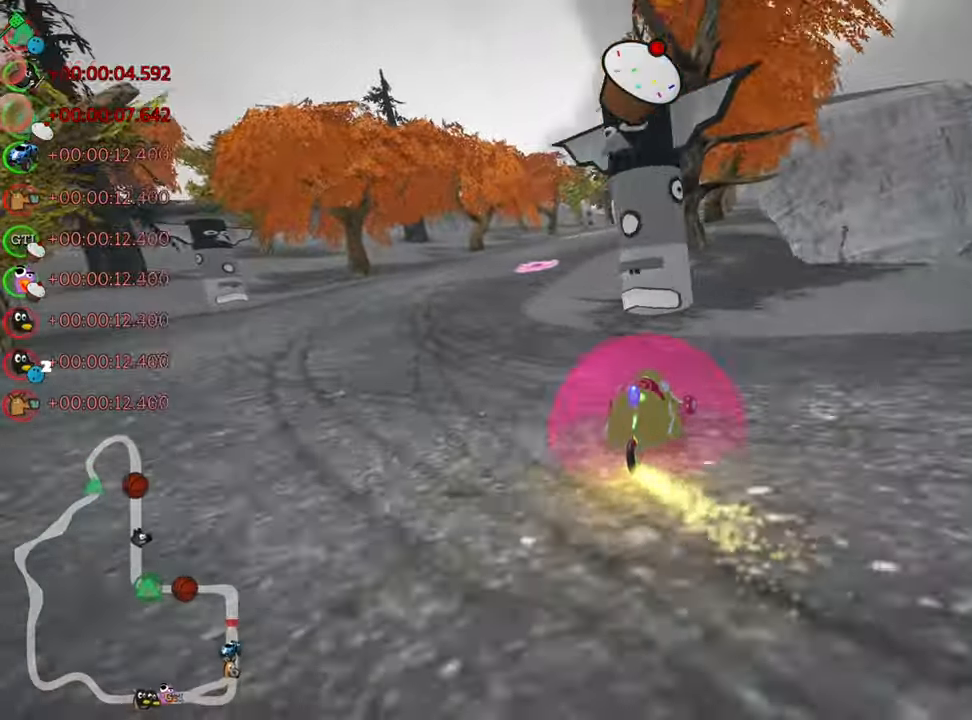
{"keys": ["left", "skid", "up"], "events": [[83, "left", "up"], [100, "right", "down"], [267, "left", "down"], [317, "right", "up"]]}
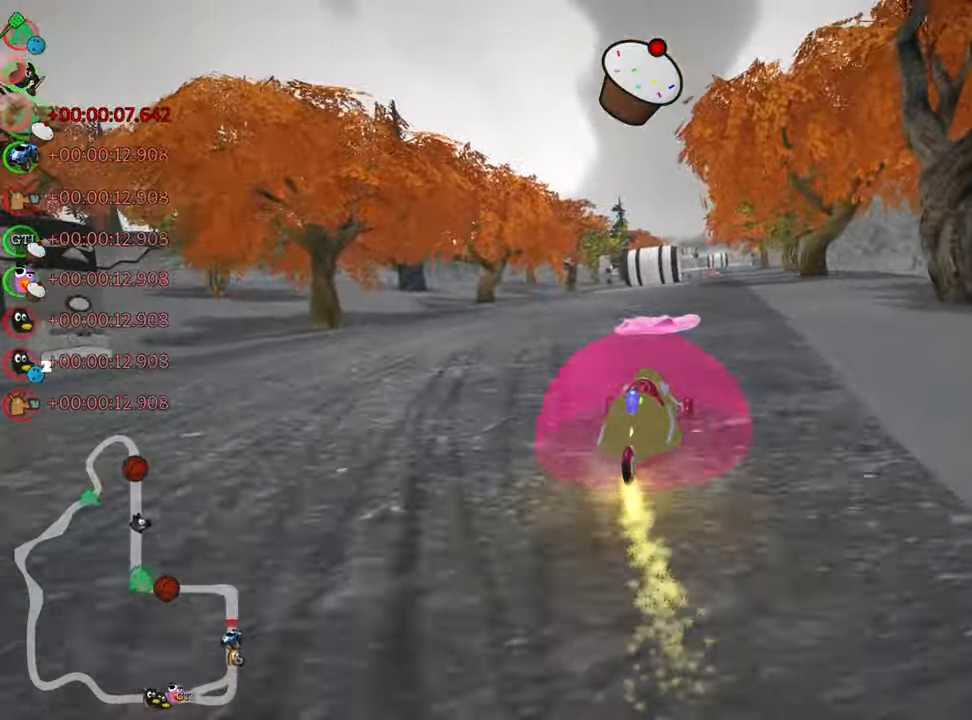
{"keys": ["right", "skid", "up"], "events": [[50, "right", "down"], [67, "left", "up"]]}
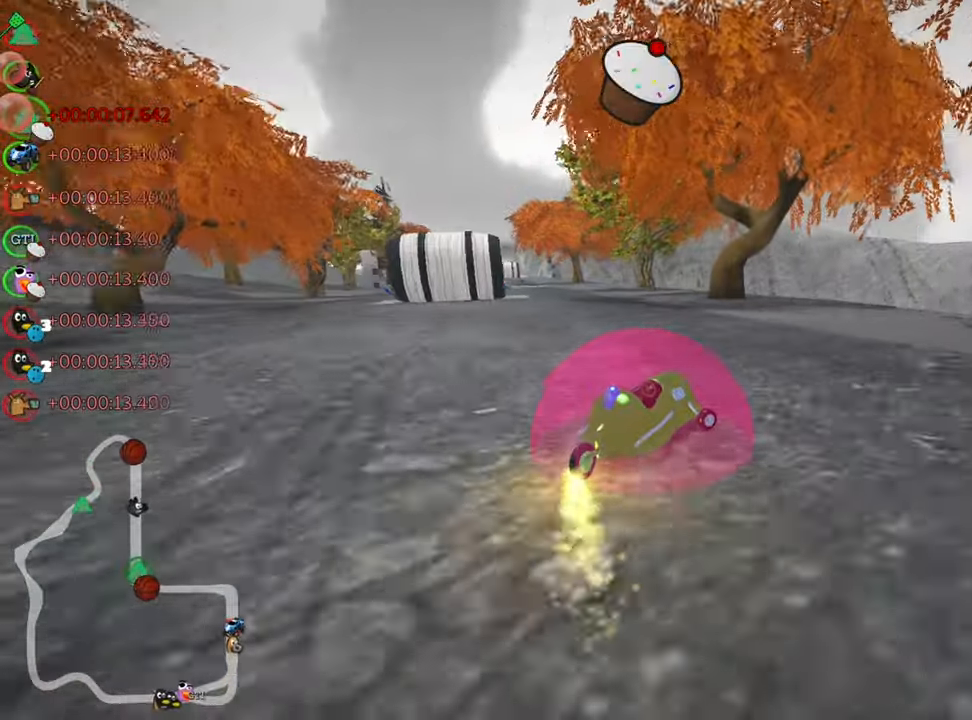
{"keys": ["left", "nitro", "up"], "events": [[50, "left", "down"], [133, "right", "up"], [250, "skid", "up"], [383, "nitro", "down"]]}
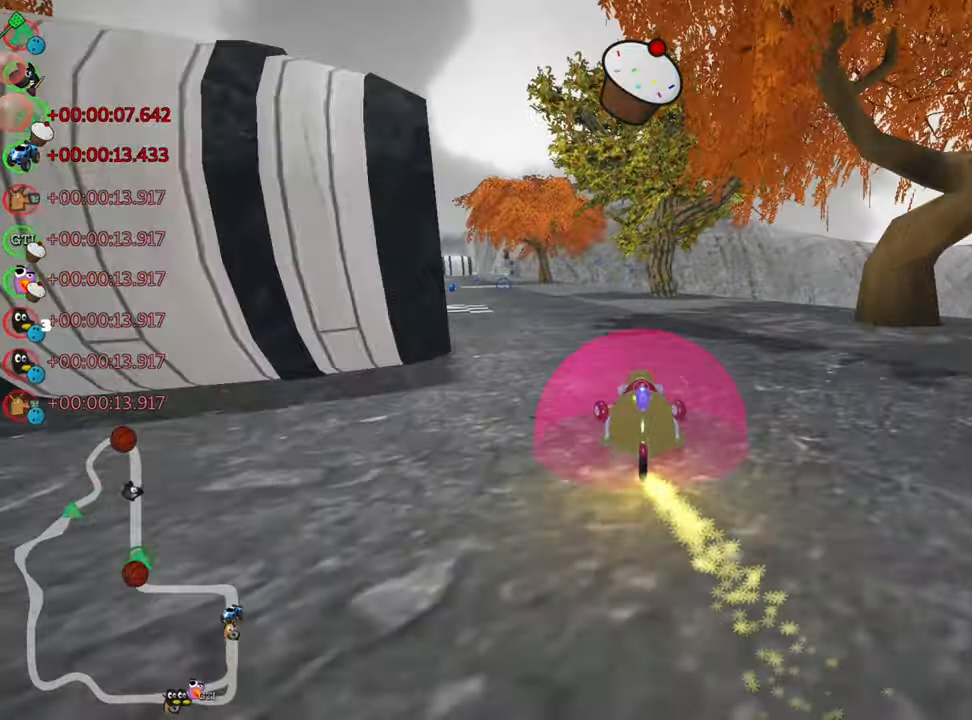
{"keys": ["right", "up"], "events": [[100, "nitro", "up"], [267, "left", "up"], [383, "right", "down"]]}
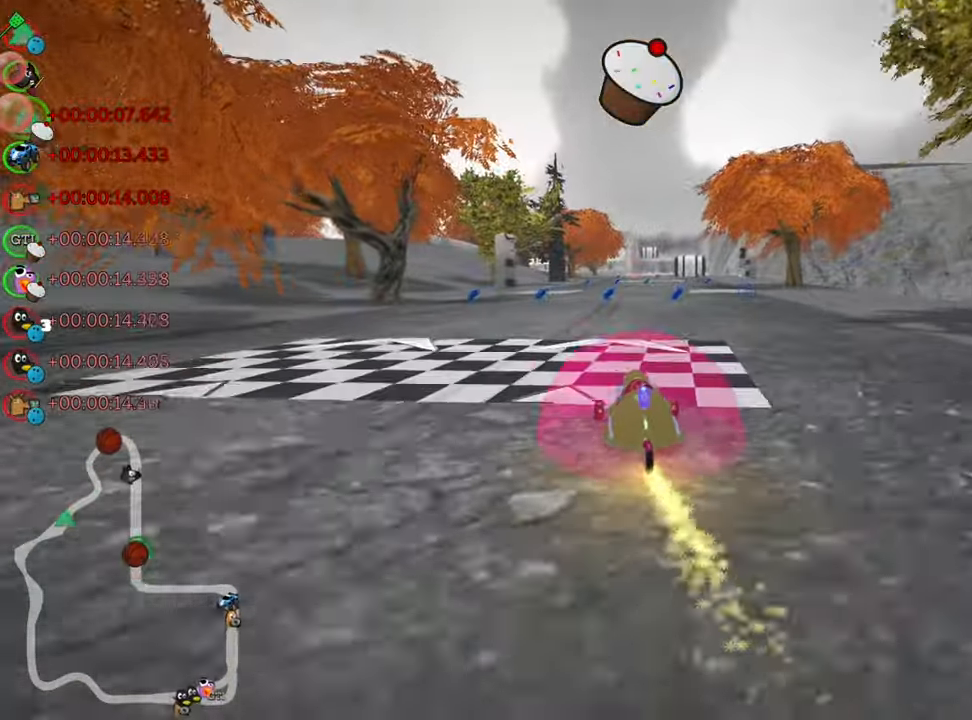
{"keys": ["left", "skid", "up"], "events": [[200, "right", "up"], [400, "skid", "down"], [417, "left", "down"]]}
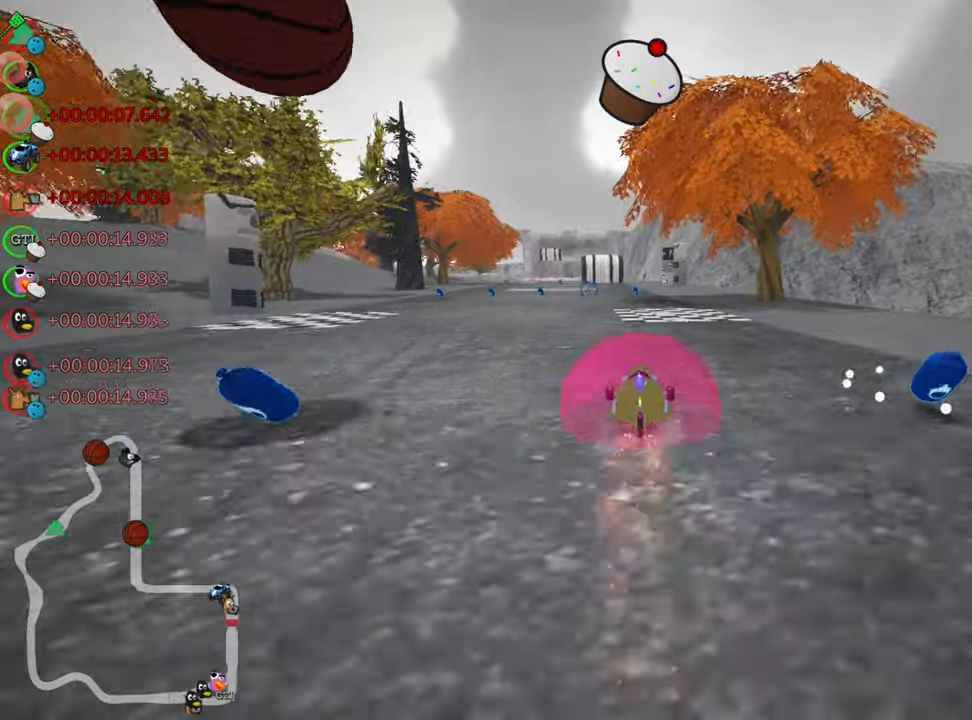
{"keys": ["right", "skid", "up"], "events": [[50, "left", "up"], [50, "right", "down"]]}
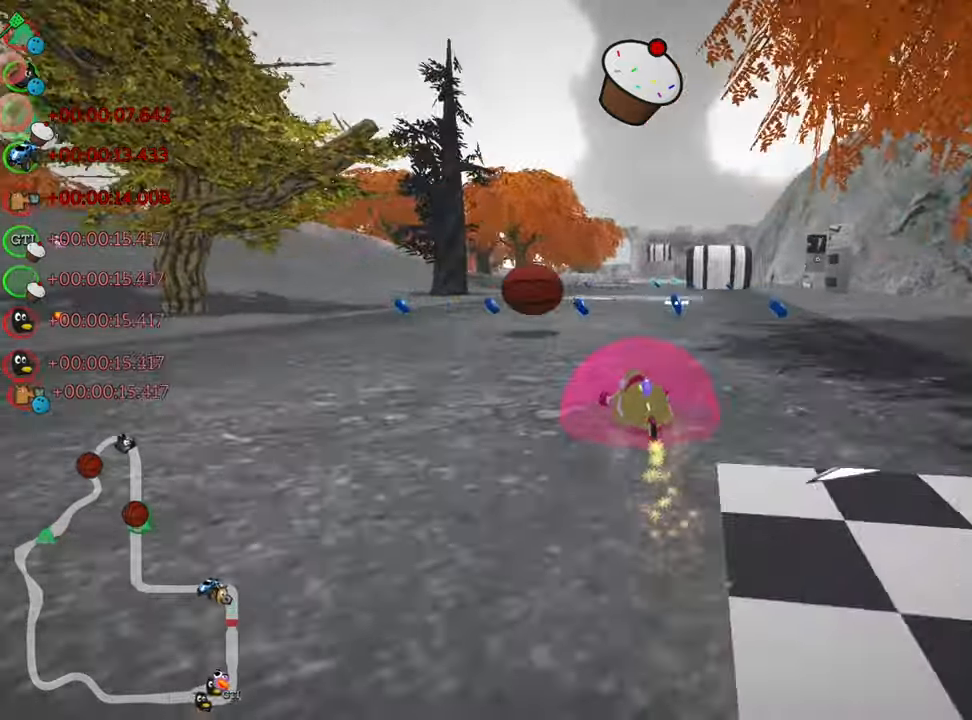
{"keys": ["right", "up"], "events": [[234, "nitro", "down"], [350, "skid", "up"], [434, "nitro", "up"]]}
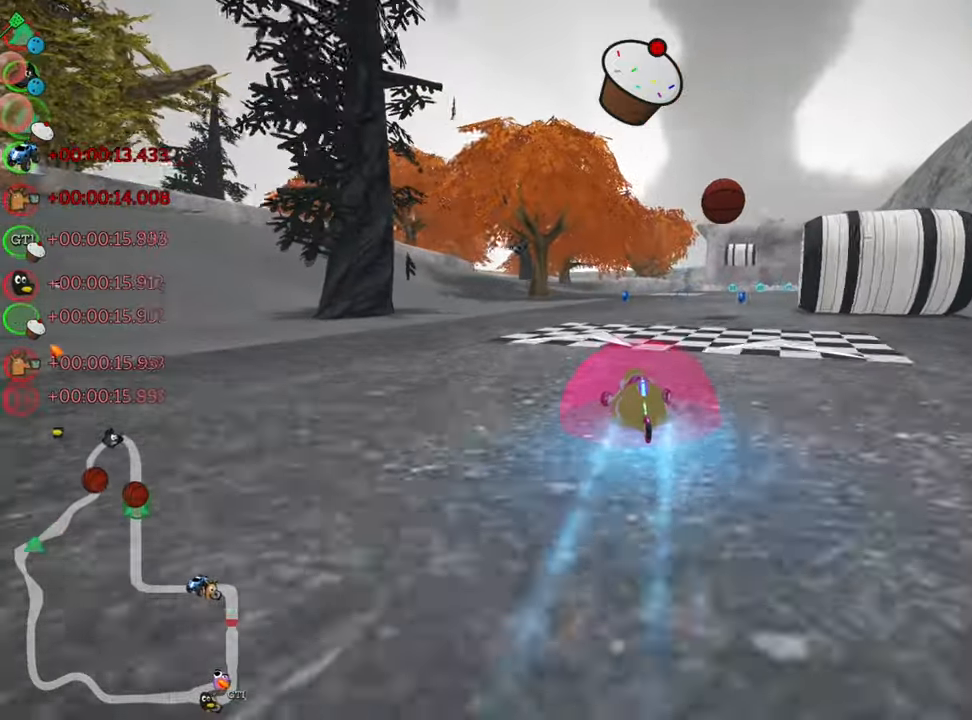
{"keys": ["right", "up"], "events": [[34, "right", "up"], [150, "look", "down"], [184, "fire", "down"], [284, "look", "up"], [300, "fire", "up"], [467, "right", "down"]]}